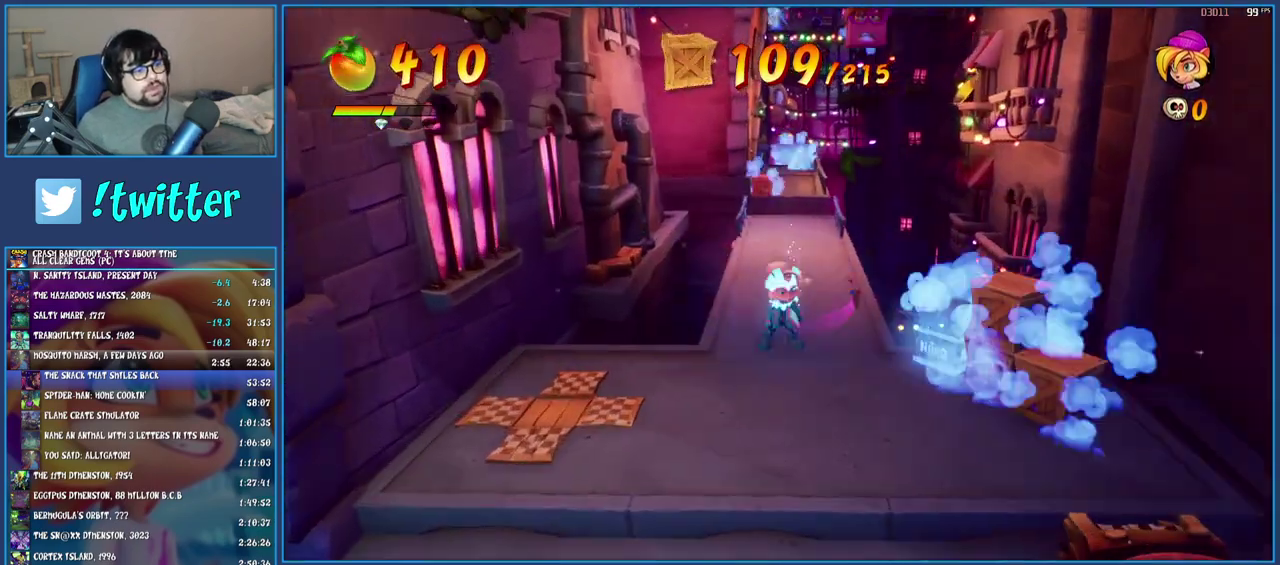
Gameplay with a controller (PlayStation layout); each line is a JSON object with the inputs held at the frame after it. "events" lists button and stick changes between this image and that frame as [ms after this image, input, new state], when the widget could be followed in between. Not read: L3 R3.
{"buttons": ["SQUARE"], "left_stick": "down-right", "right_stick": "center", "events": [[17, "TRIANGLE", "up"], [267, "left_stick", "right"], [383, "SQUARE", "down"], [483, "left_stick", "down-right"]]}
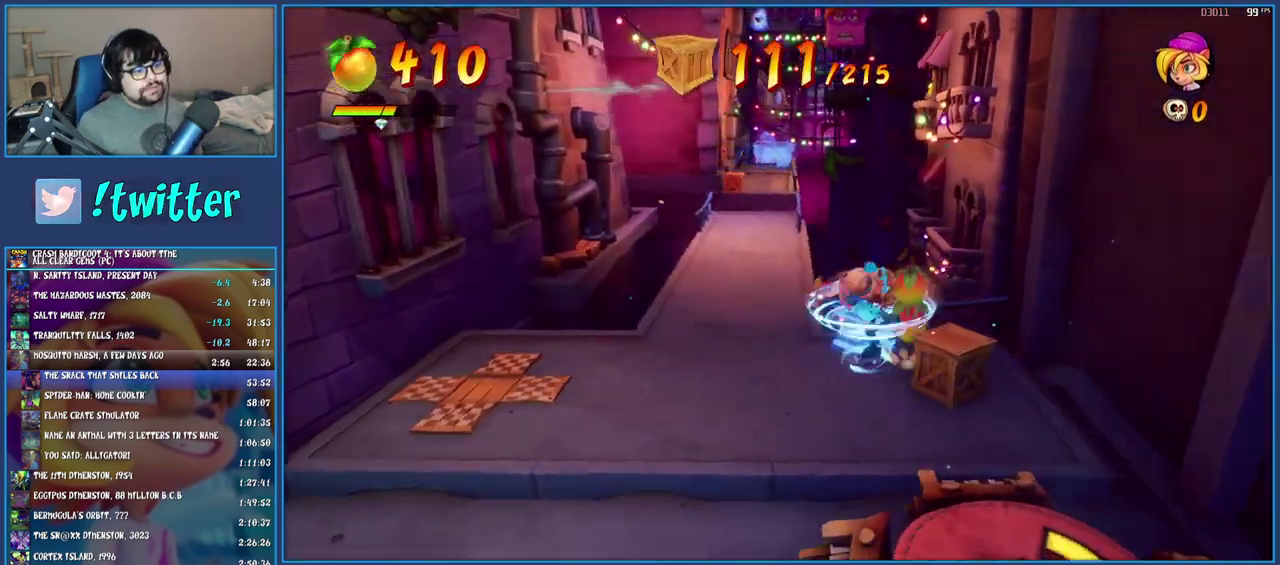
{"buttons": ["SQUARE"], "left_stick": "up", "right_stick": "center", "events": [[33, "left_stick", "down"], [83, "SQUARE", "up"], [83, "left_stick", "down-left"], [150, "left_stick", "left"], [233, "R1", "down"], [233, "left_stick", "up-left"], [383, "R1", "up"], [467, "SQUARE", "down"], [483, "left_stick", "up"]]}
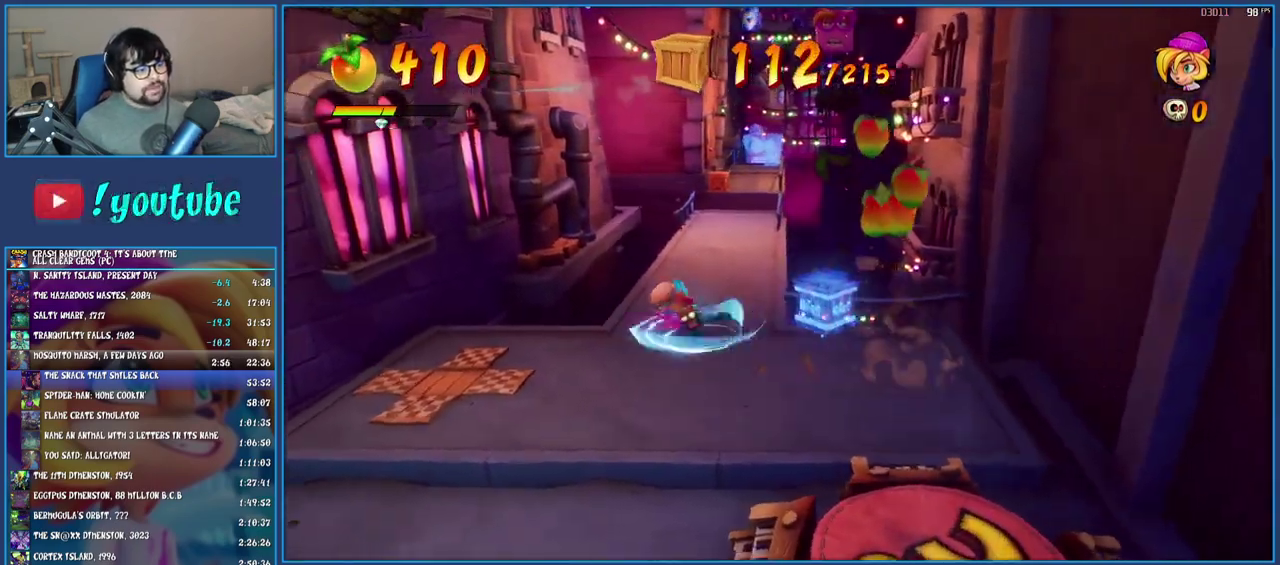
{"buttons": ["SQUARE"], "left_stick": "up", "right_stick": "center", "events": [[117, "SQUARE", "up"], [200, "R1", "down"], [283, "R1", "up"], [383, "SQUARE", "down"]]}
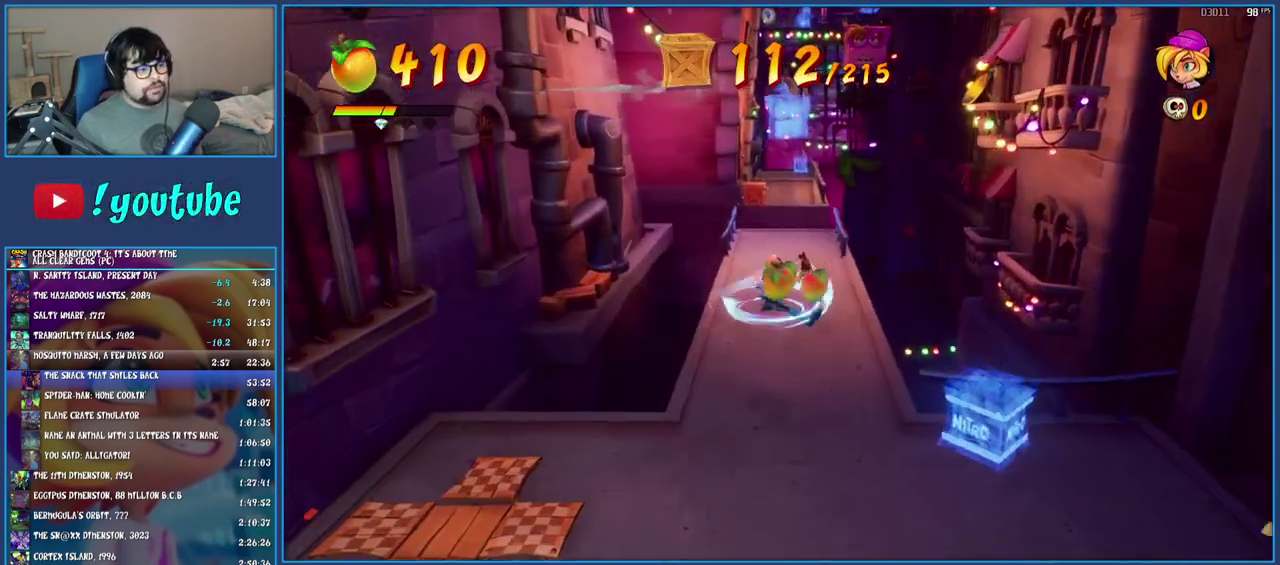
{"buttons": [], "left_stick": "up-left", "right_stick": "center", "events": [[50, "SQUARE", "up"], [117, "R1", "down"], [233, "R1", "up"], [317, "SQUARE", "down"], [333, "left_stick", "up-left"], [500, "SQUARE", "up"]]}
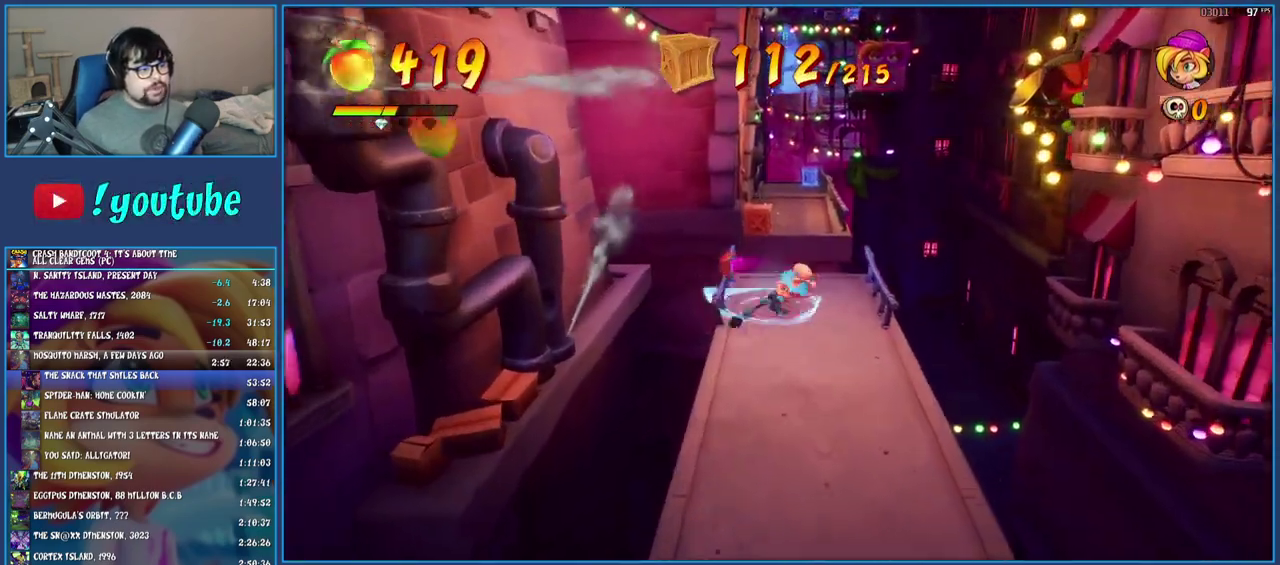
{"buttons": ["R1"], "left_stick": "up", "right_stick": "center", "events": [[67, "left_stick", "up"], [450, "R1", "down"]]}
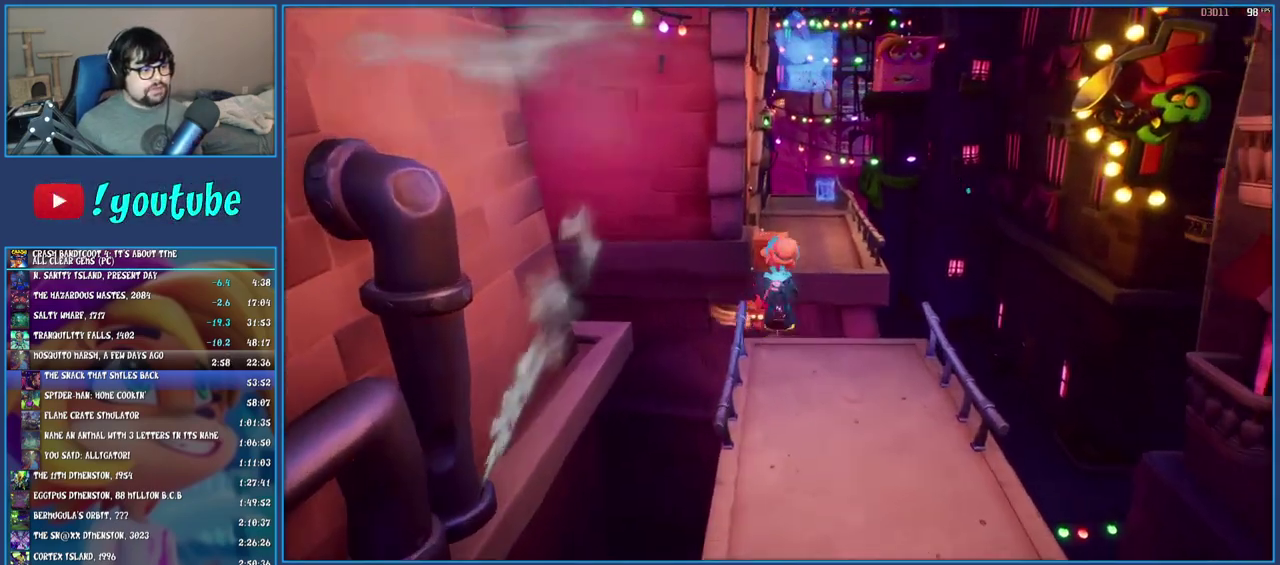
{"buttons": ["R1"], "left_stick": "up-right", "right_stick": "center", "events": [[83, "R1", "up"], [183, "SQUARE", "down"], [267, "left_stick", "up-right"], [350, "SQUARE", "up"], [433, "R1", "down"]]}
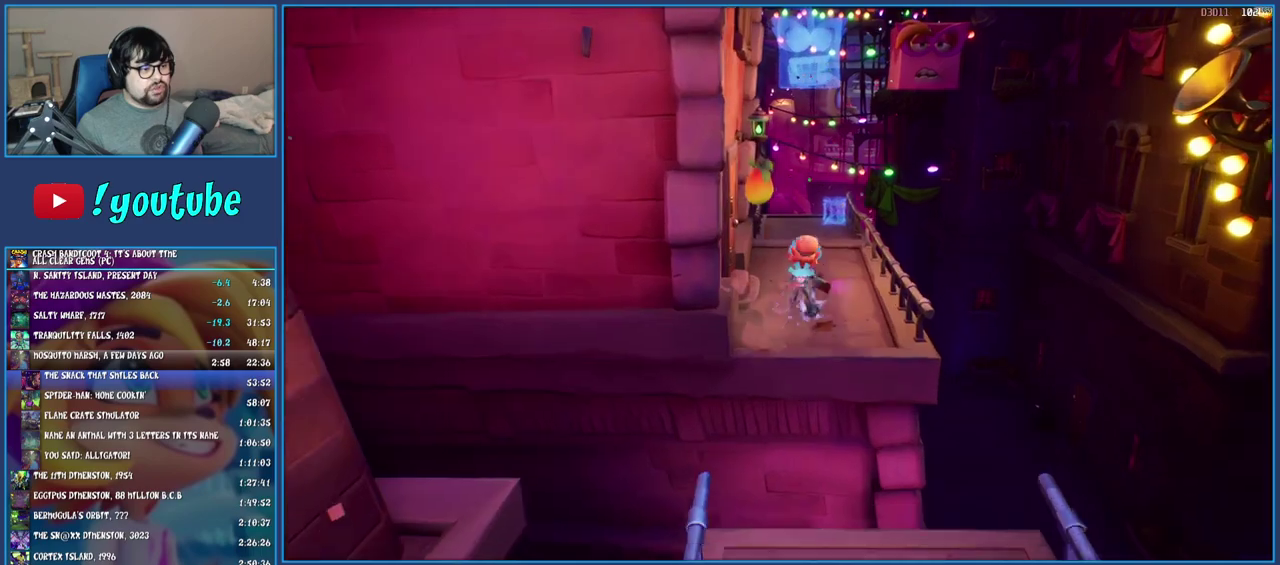
{"buttons": ["SQUARE"], "left_stick": "up", "right_stick": "center", "events": [[33, "R1", "up"], [67, "left_stick", "up"], [100, "SQUARE", "down"], [233, "SQUARE", "up"], [317, "R1", "down"], [417, "R1", "up"], [500, "SQUARE", "down"]]}
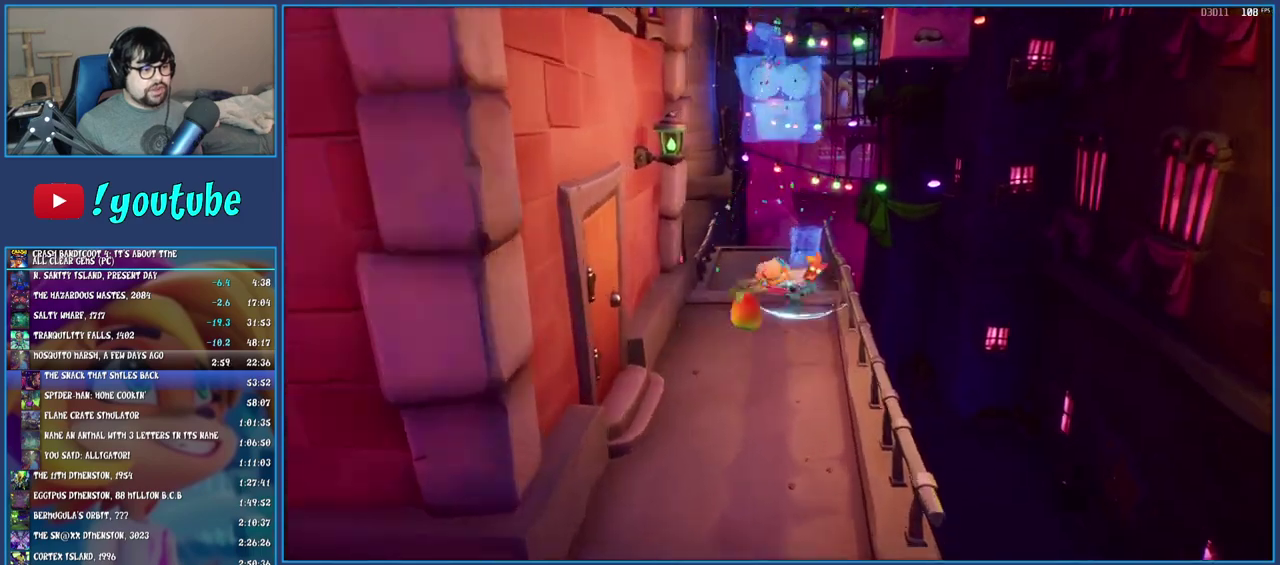
{"buttons": ["R1"], "left_stick": "up", "right_stick": "center", "events": [[83, "SQUARE", "up"], [133, "TRIANGLE", "down"], [317, "TRIANGLE", "up"], [467, "R1", "down"]]}
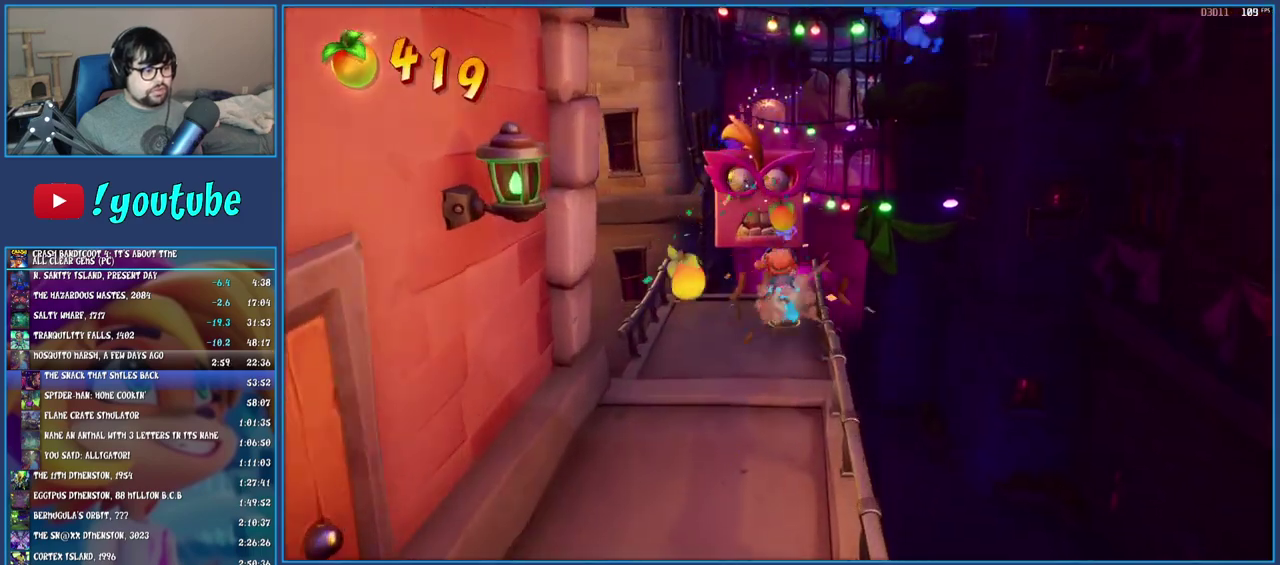
{"buttons": [], "left_stick": "up", "right_stick": "center", "events": [[83, "R1", "up"], [167, "SQUARE", "down"], [200, "CROSS", "down"], [333, "CROSS", "up"], [333, "SQUARE", "up"]]}
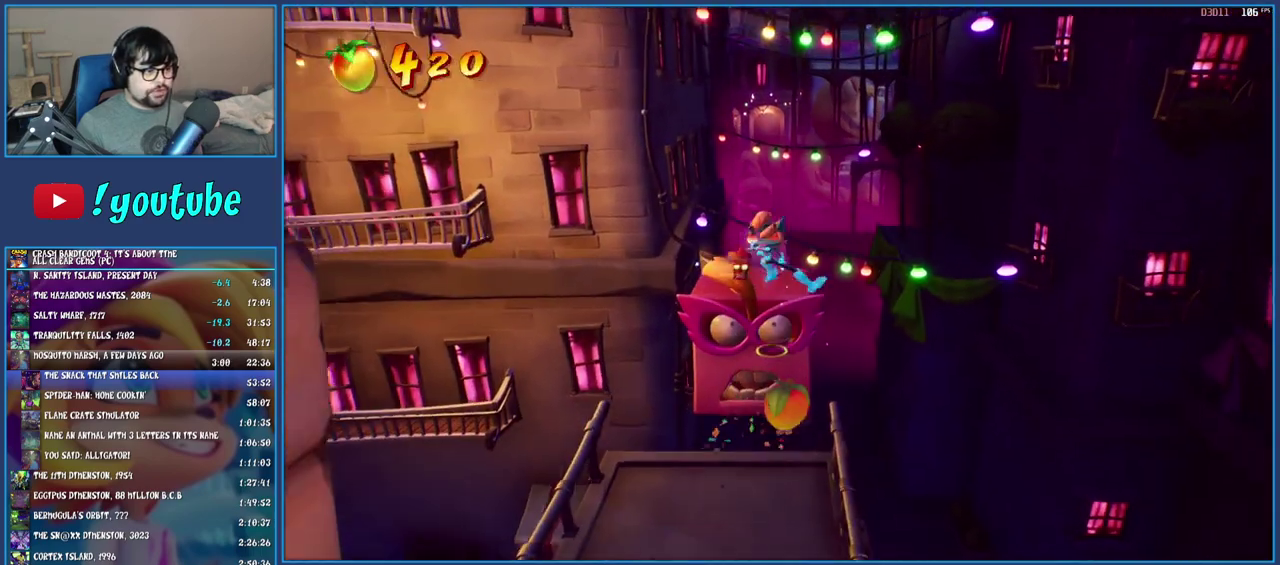
{"buttons": [], "left_stick": "up-right", "right_stick": "center", "events": [[150, "left_stick", "center"], [433, "left_stick", "up-right"]]}
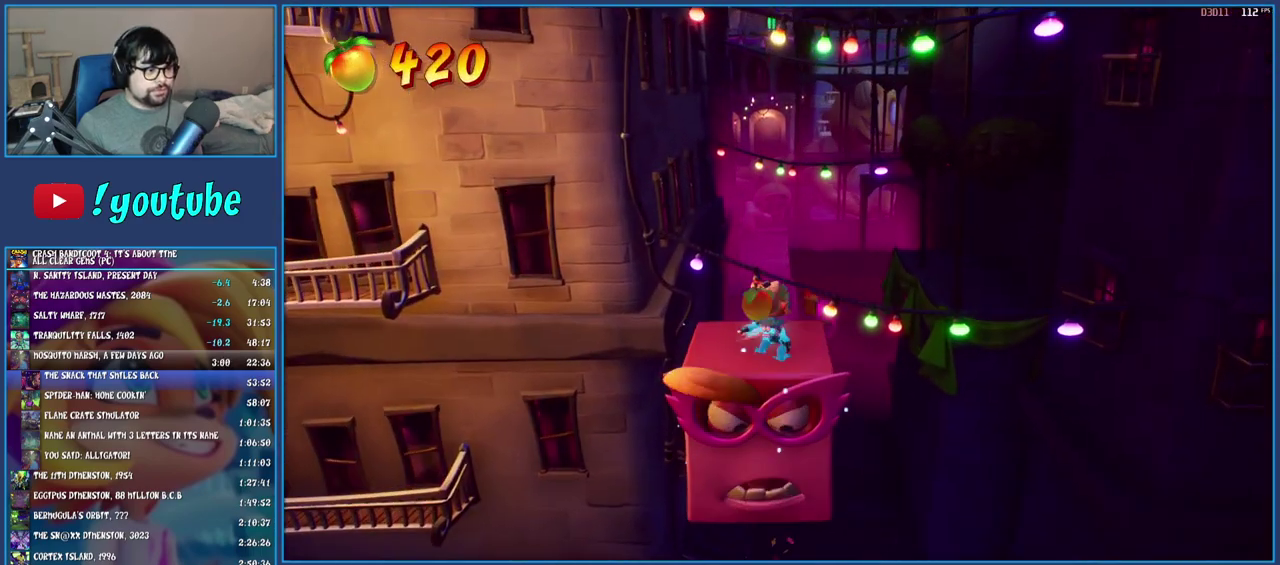
{"buttons": [], "left_stick": "center", "right_stick": "center", "events": [[100, "left_stick", "center"], [317, "left_stick", "up-right"], [400, "left_stick", "center"]]}
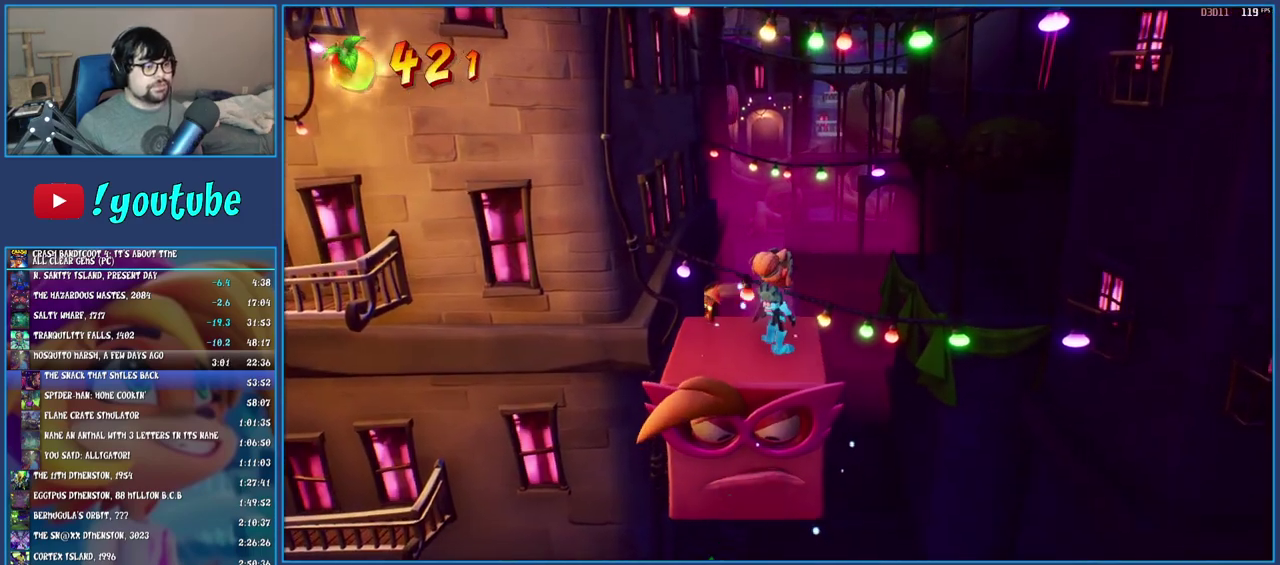
{"buttons": [], "left_stick": "center", "right_stick": "center", "events": [[217, "left_stick", "up-right"], [300, "left_stick", "center"]]}
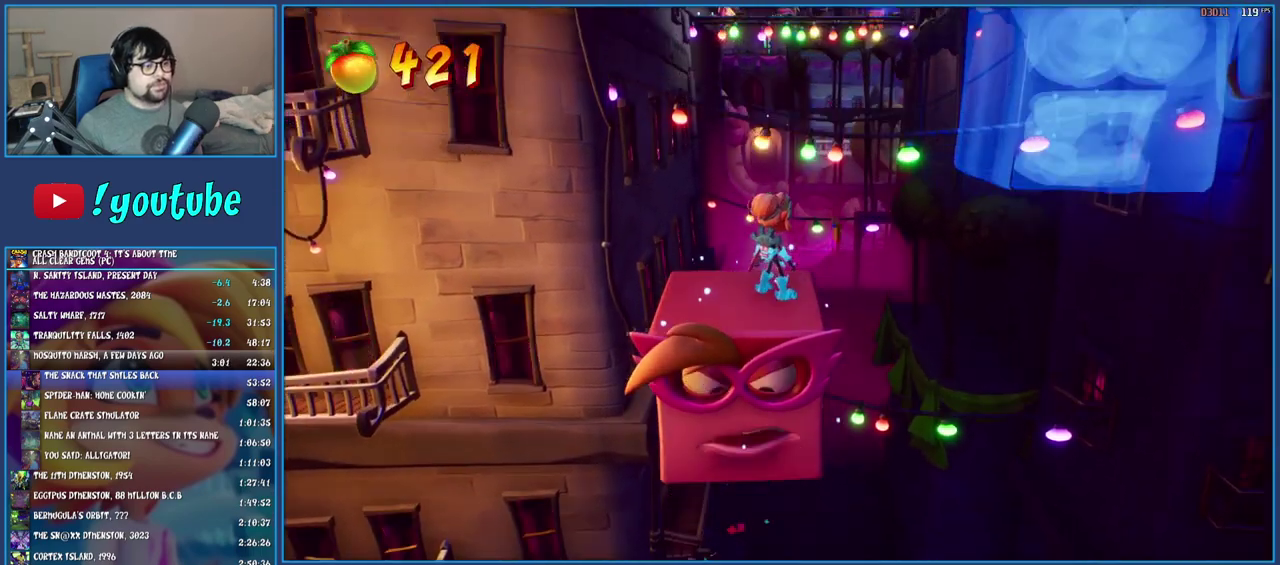
{"buttons": [], "left_stick": "up-right", "right_stick": "center", "events": [[483, "left_stick", "up-right"]]}
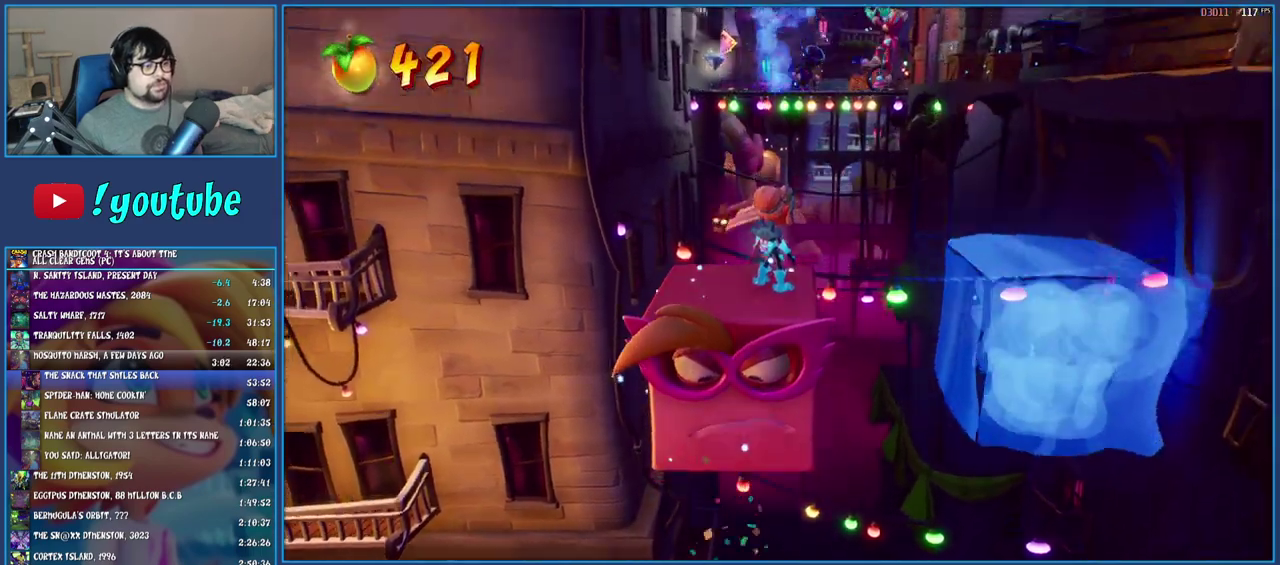
{"buttons": ["CROSS", "SQUARE"], "left_stick": "up-right", "right_stick": "center", "events": [[167, "R1", "down"], [300, "R1", "up"], [400, "CROSS", "down"], [400, "SQUARE", "down"]]}
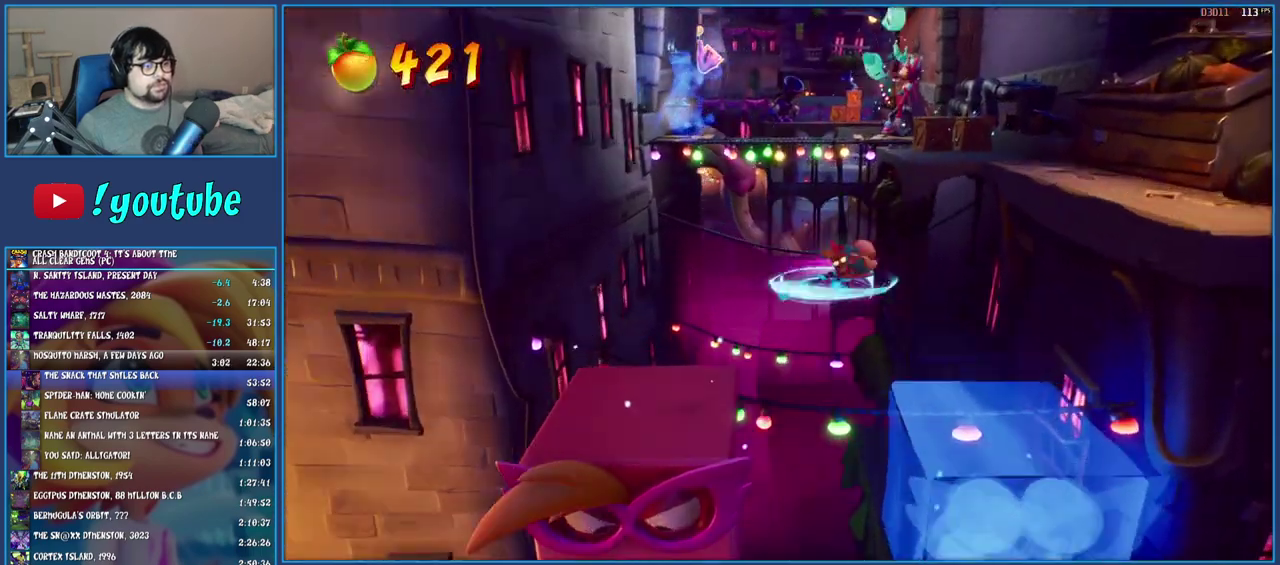
{"buttons": [], "left_stick": "up-right", "right_stick": "center", "events": [[133, "CROSS", "up"], [133, "SQUARE", "up"], [283, "CROSS", "down"], [500, "CROSS", "up"]]}
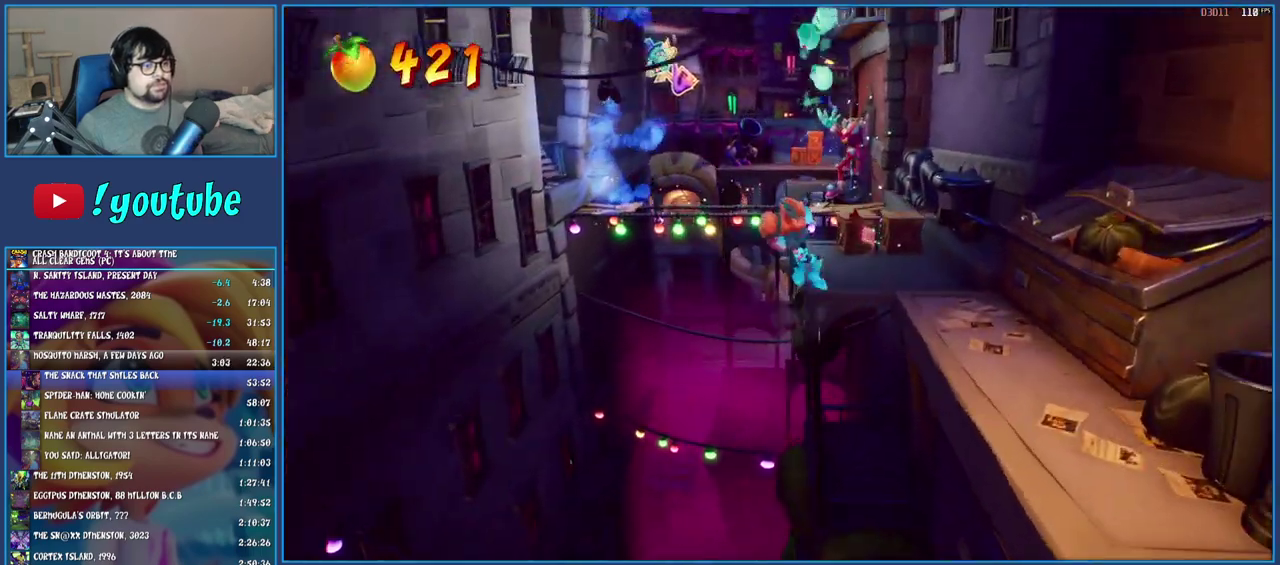
{"buttons": ["SQUARE"], "left_stick": "up", "right_stick": "center", "events": [[350, "left_stick", "up"], [450, "SQUARE", "down"]]}
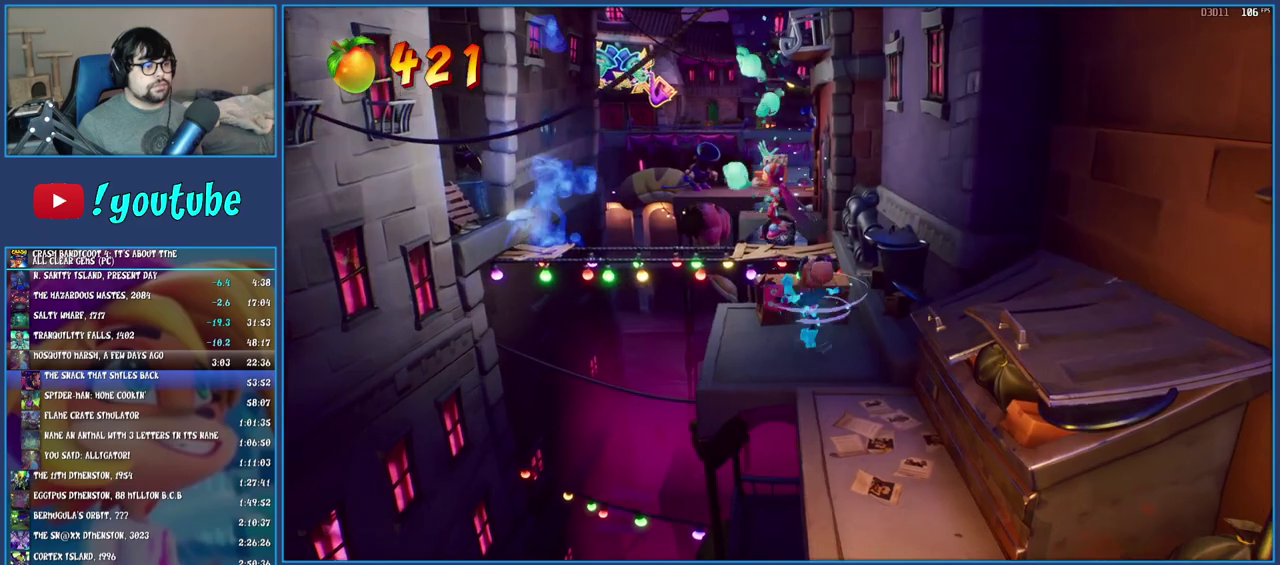
{"buttons": [], "left_stick": "up-left", "right_stick": "center", "events": [[33, "left_stick", "up-left"], [133, "SQUARE", "up"], [367, "R1", "down"], [483, "R1", "up"]]}
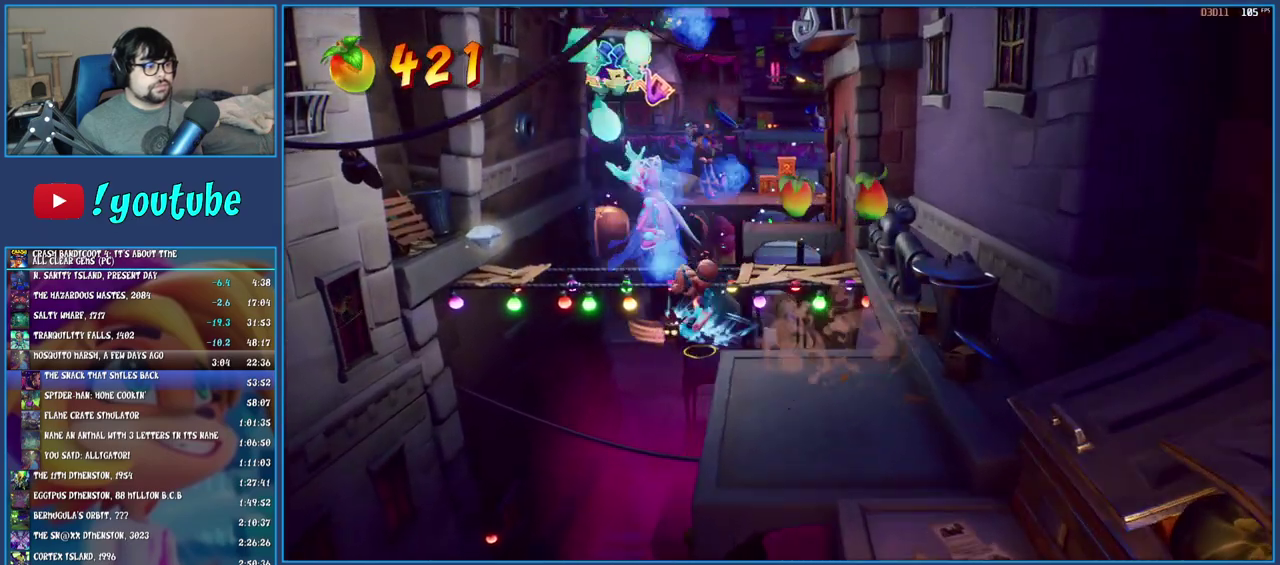
{"buttons": [], "left_stick": "up-left", "right_stick": "center", "events": [[83, "SQUARE", "down"], [100, "CROSS", "down"], [333, "CROSS", "up"], [333, "SQUARE", "up"]]}
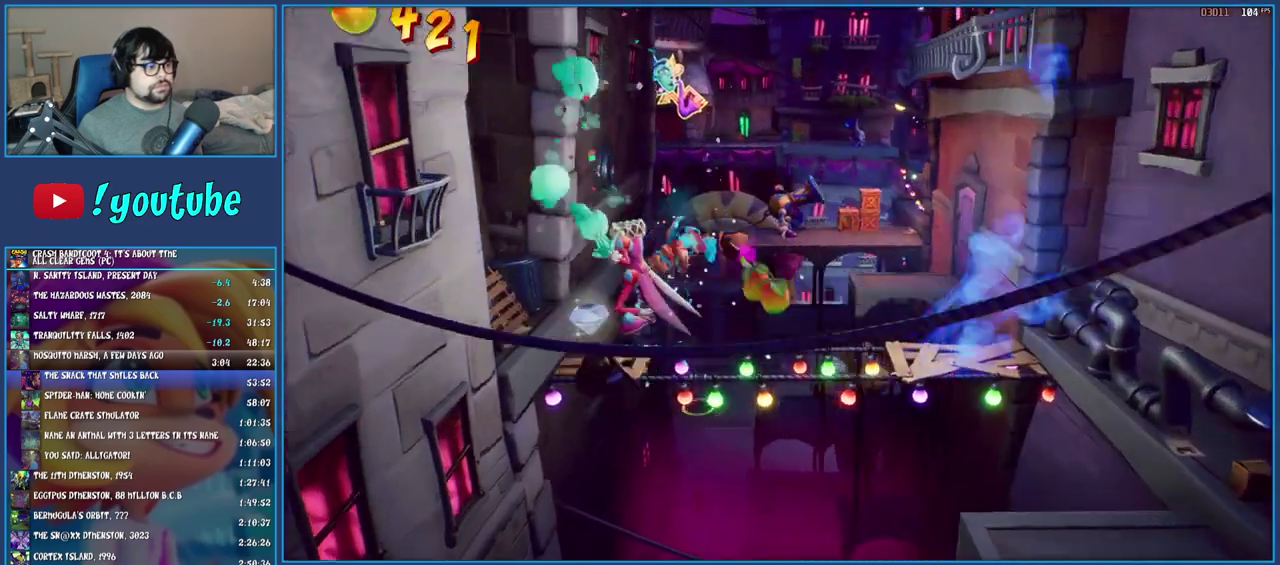
{"buttons": [], "left_stick": "up-right", "right_stick": "center", "events": [[50, "SQUARE", "down"], [267, "SQUARE", "up"], [317, "left_stick", "up"], [367, "left_stick", "up-right"]]}
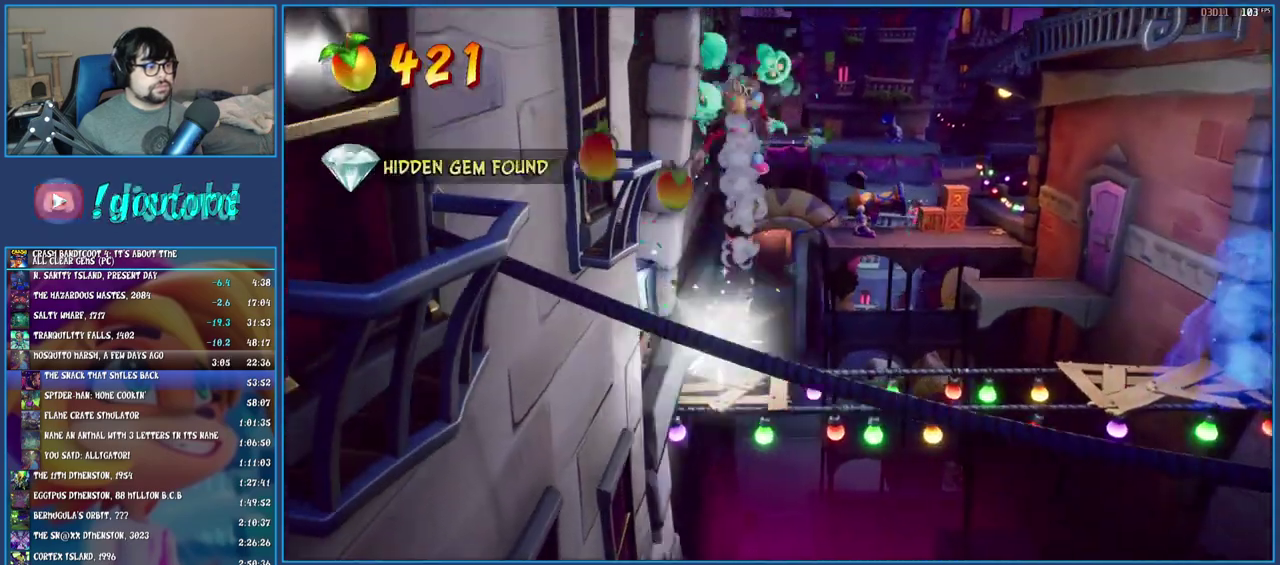
{"buttons": [], "left_stick": "up-right", "right_stick": "center", "events": [[17, "R1", "down"], [133, "R1", "up"], [200, "SQUARE", "down"], [217, "CROSS", "down"], [483, "CROSS", "up"], [483, "SQUARE", "up"]]}
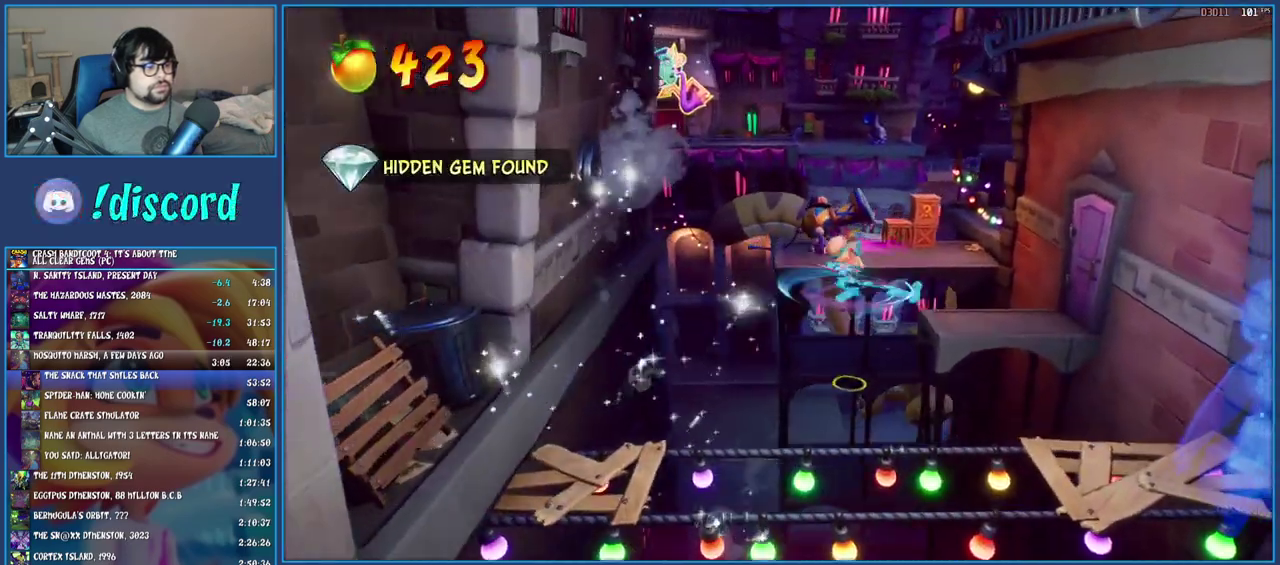
{"buttons": [], "left_stick": "up", "right_stick": "center", "events": [[500, "left_stick", "up"]]}
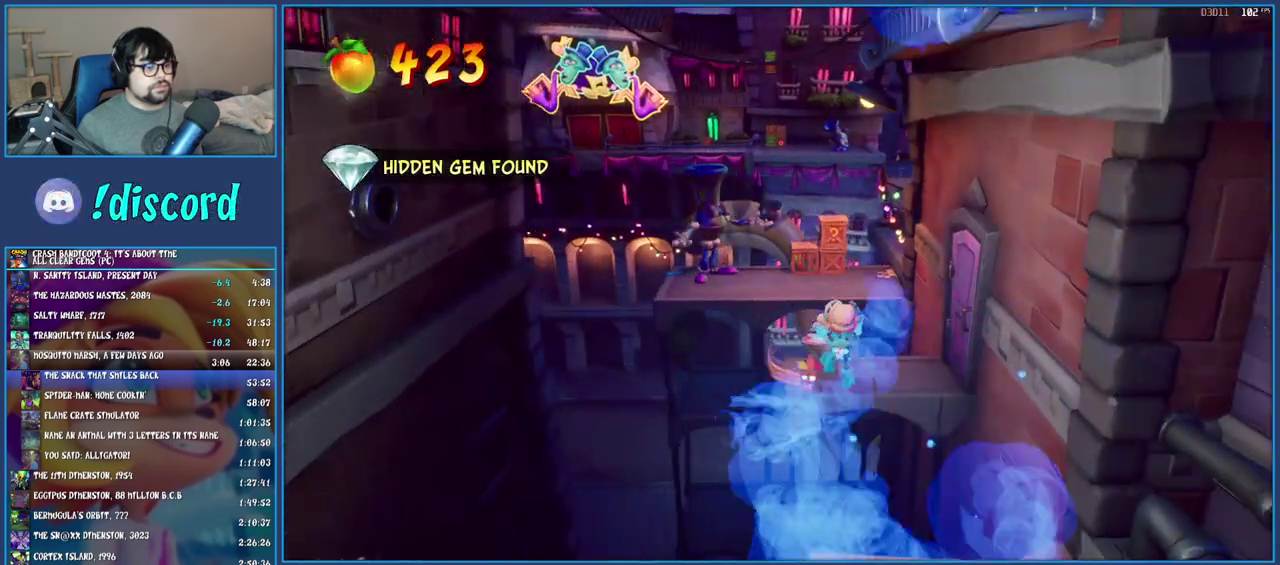
{"buttons": [], "left_stick": "up", "right_stick": "center", "events": [[50, "R1", "down"], [133, "R1", "up"], [200, "SQUARE", "down"], [217, "CROSS", "down"], [317, "CROSS", "up"], [317, "SQUARE", "up"]]}
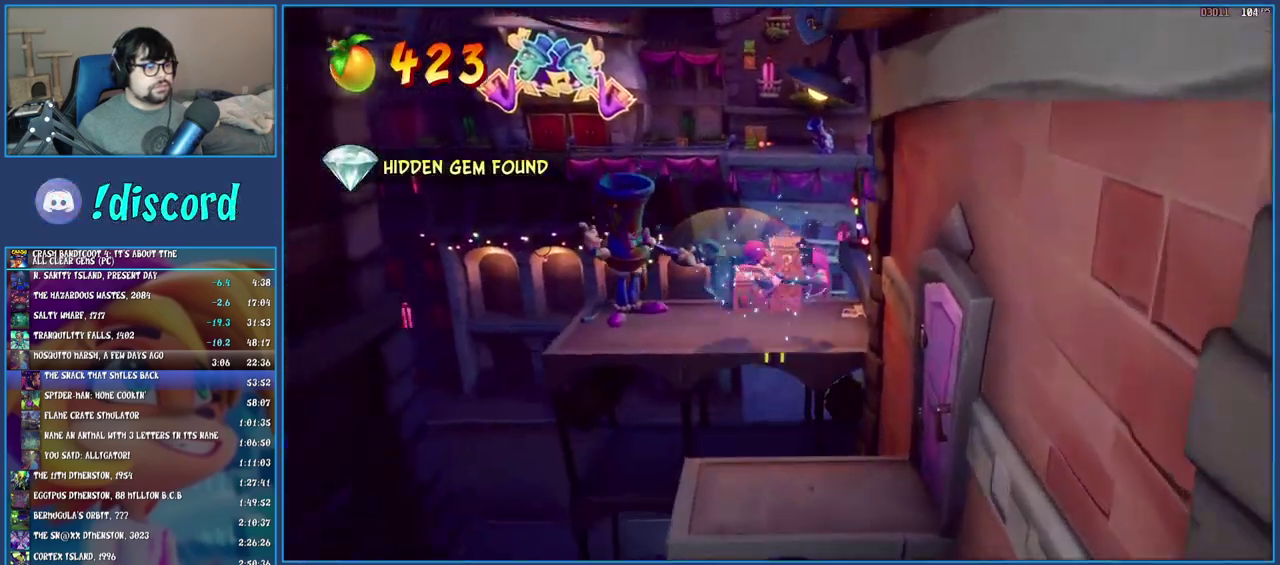
{"buttons": [], "left_stick": "down-left", "right_stick": "center", "events": [[200, "SQUARE", "down"], [300, "left_stick", "center"], [350, "SQUARE", "up"], [350, "left_stick", "down-left"]]}
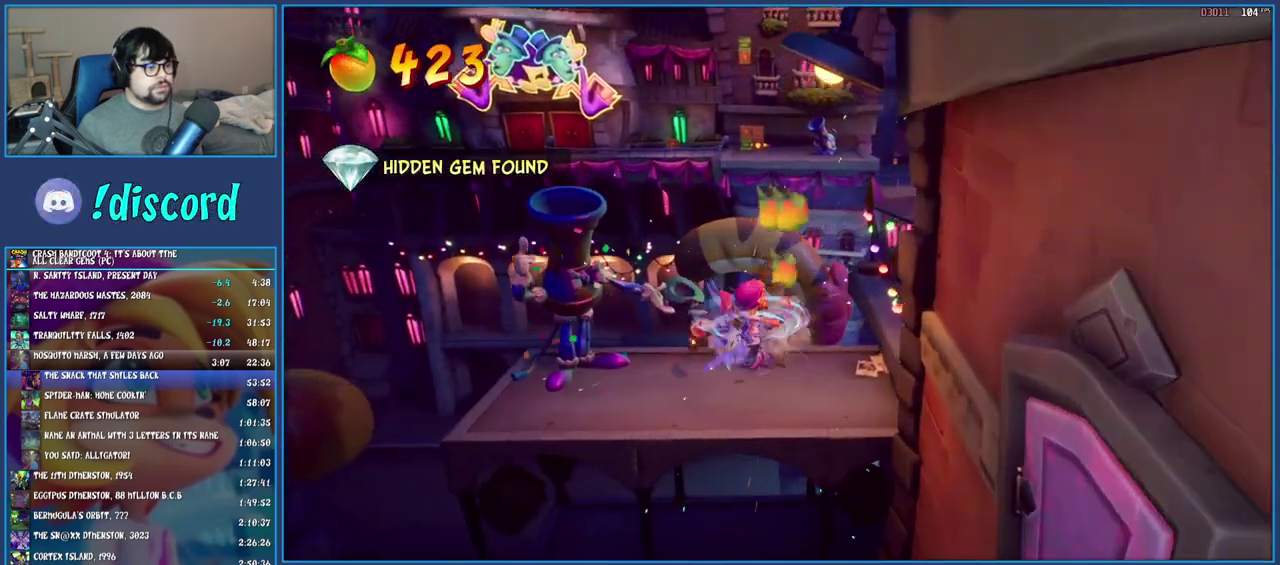
{"buttons": [], "left_stick": "center", "right_stick": "center", "events": [[17, "R1", "down"], [100, "left_stick", "left"], [117, "R1", "up"], [217, "SQUARE", "down"], [217, "left_stick", "center"], [350, "SQUARE", "up"]]}
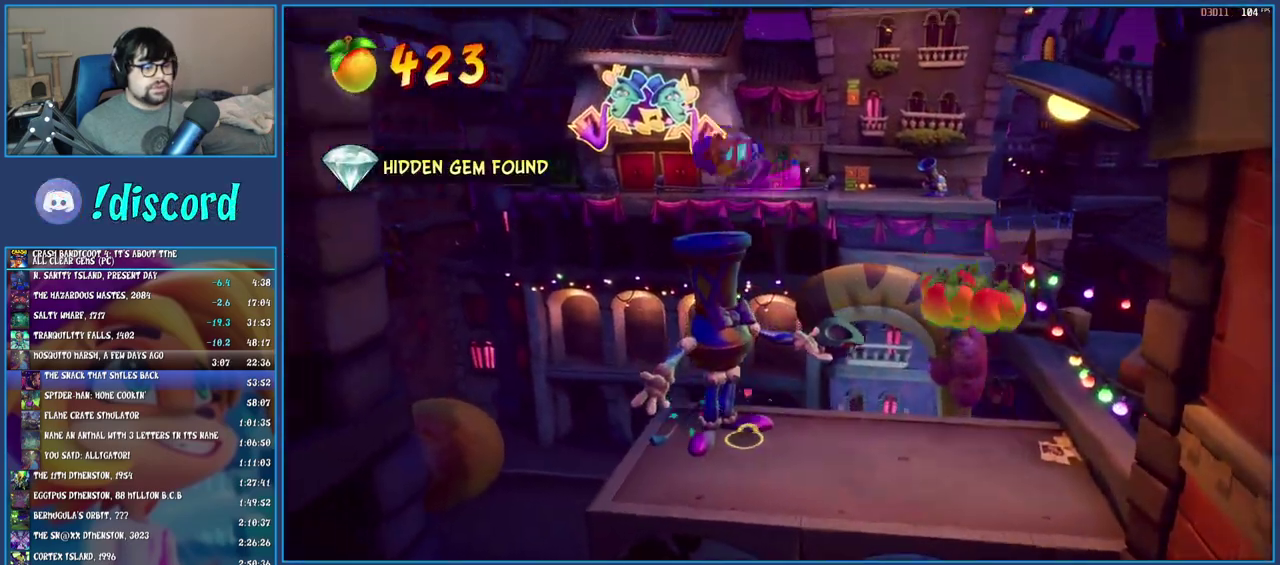
{"buttons": [], "left_stick": "center", "right_stick": "center", "events": []}
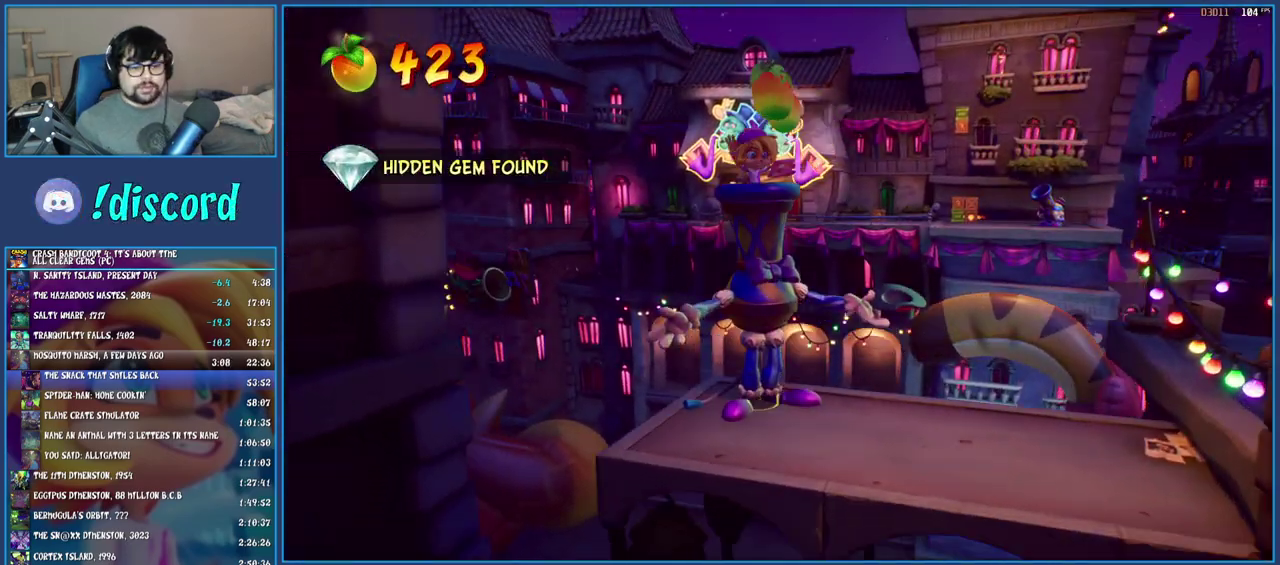
{"buttons": [], "left_stick": "center", "right_stick": "center", "events": []}
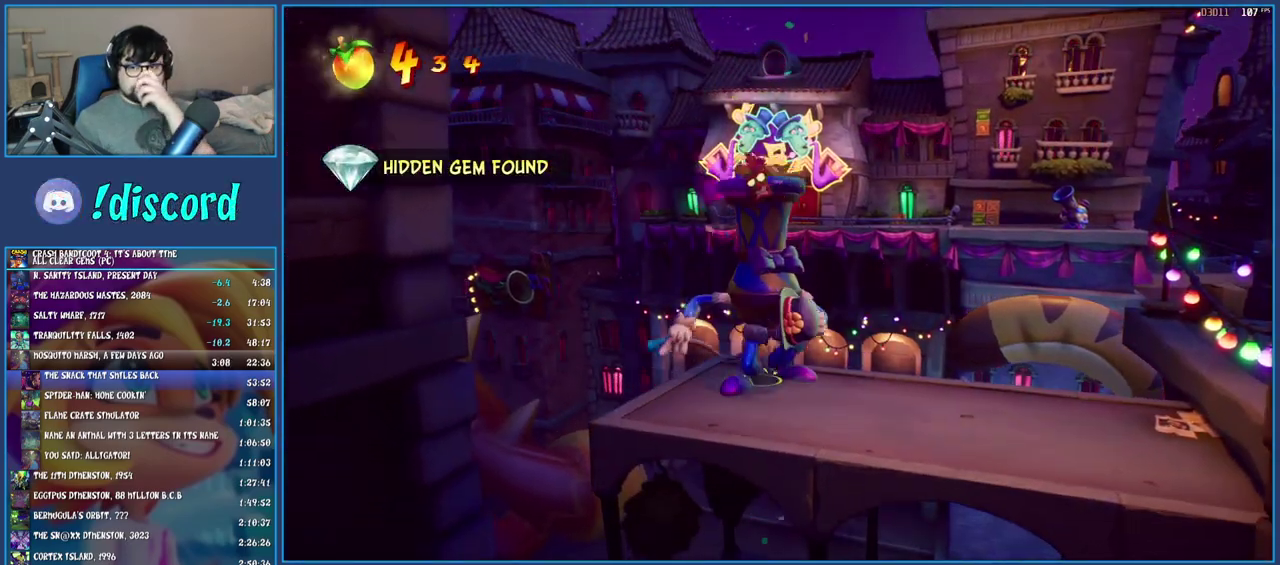
{"buttons": [], "left_stick": "center", "right_stick": "center", "events": []}
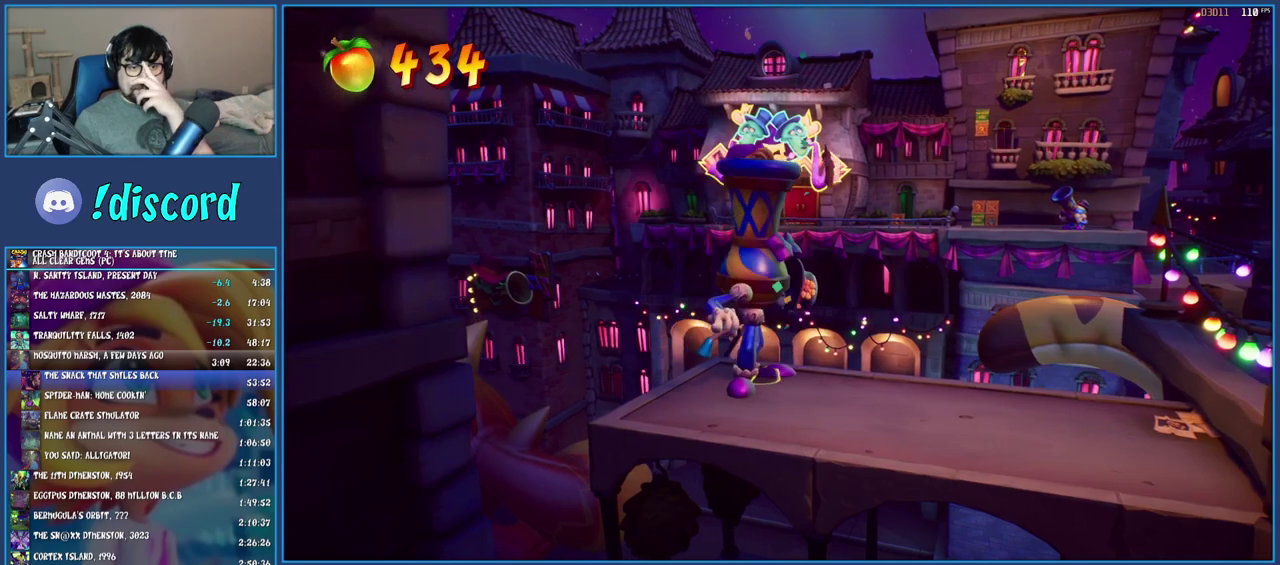
{"buttons": [], "left_stick": "center", "right_stick": "center", "events": []}
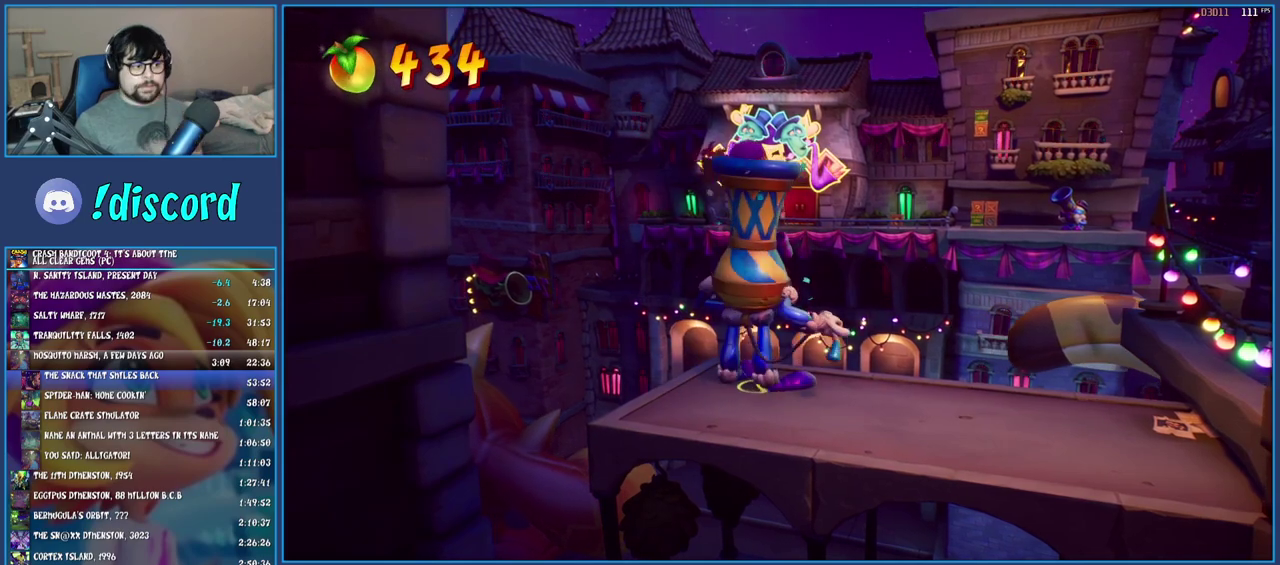
{"buttons": [], "left_stick": "center", "right_stick": "center", "events": []}